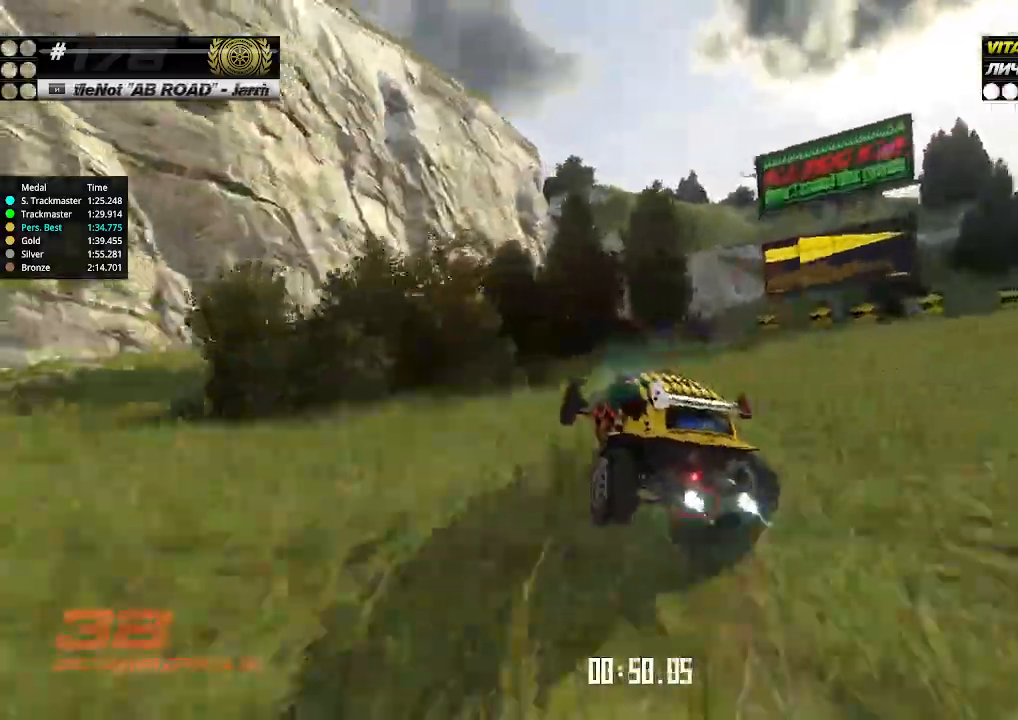
Gameplay with keyboard; each line is a JSON object with the keys held at the frame after it. "events" lists presses ("down") and releases ("up") of "down", "left", "right" and "up" between this image and that frame as [ms after this image, input, new state], when the widget could be followed in between. No other keys are recorded. Mouse input is not recorded.
{"keys": ["down", "right"], "events": []}
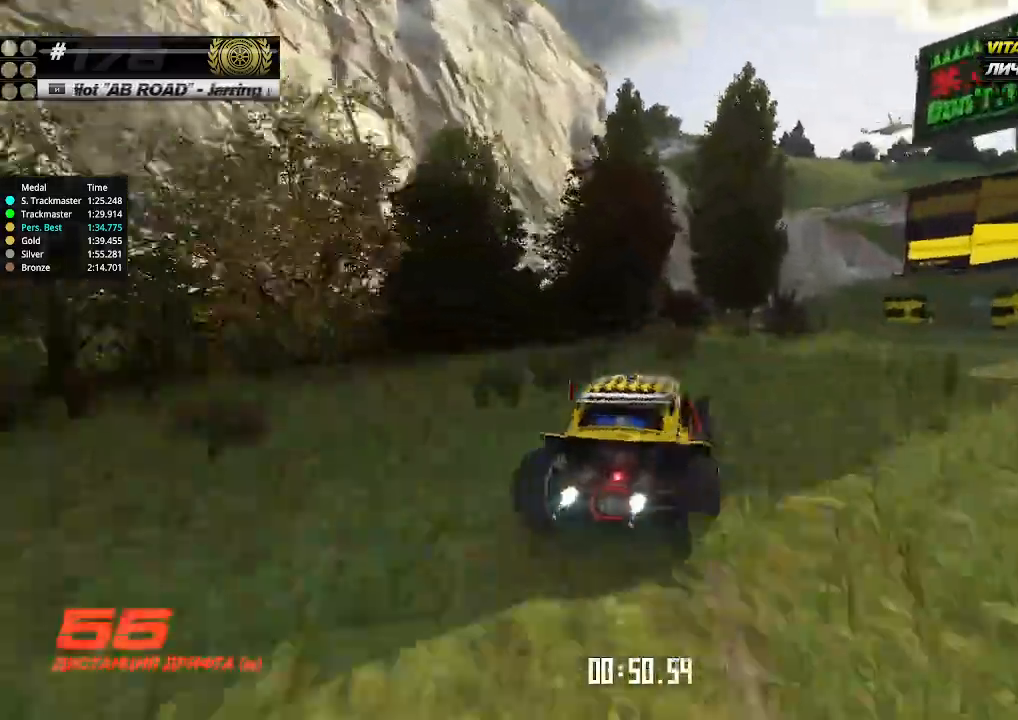
{"keys": ["left", "up"], "events": [[200, "down", "up"], [200, "up", "down"], [367, "right", "up"], [433, "left", "down"]]}
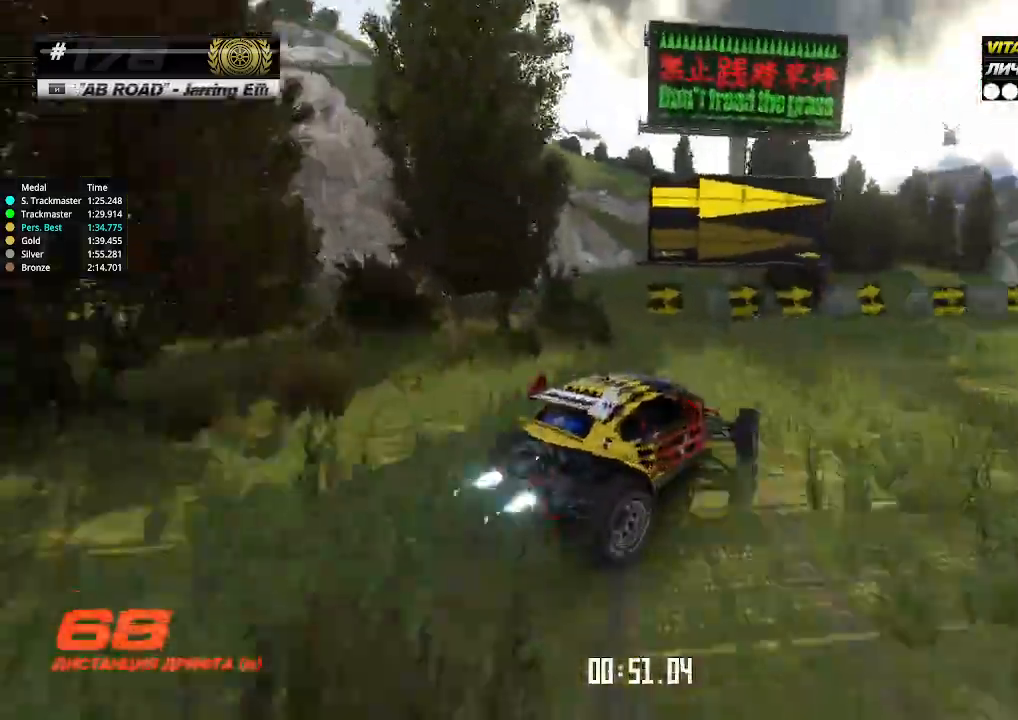
{"keys": ["right", "up"], "events": [[33, "left", "up"], [167, "left", "down"], [200, "left", "up"], [500, "right", "down"]]}
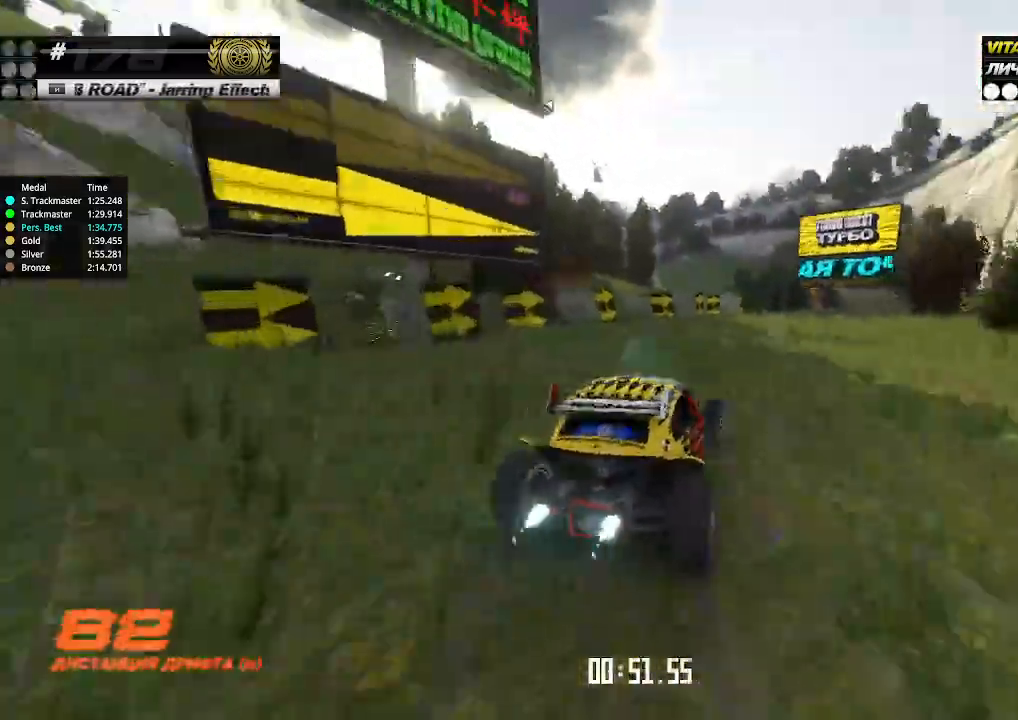
{"keys": ["up"], "events": [[67, "right", "up"]]}
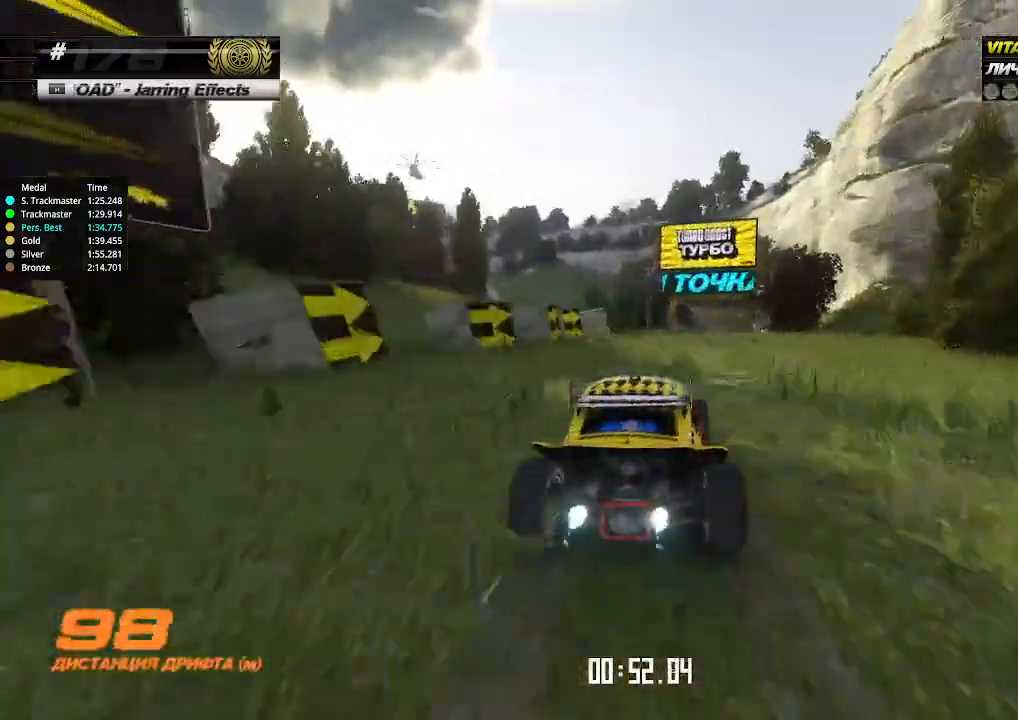
{"keys": ["up"], "events": [[167, "right", "down"], [233, "right", "up"]]}
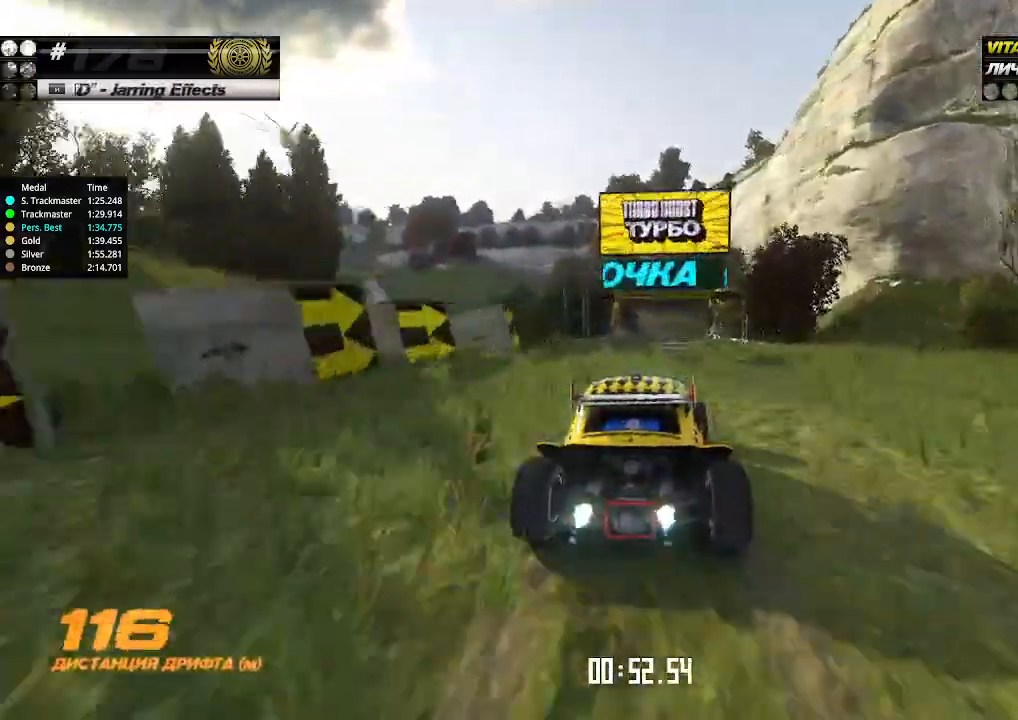
{"keys": ["up"], "events": []}
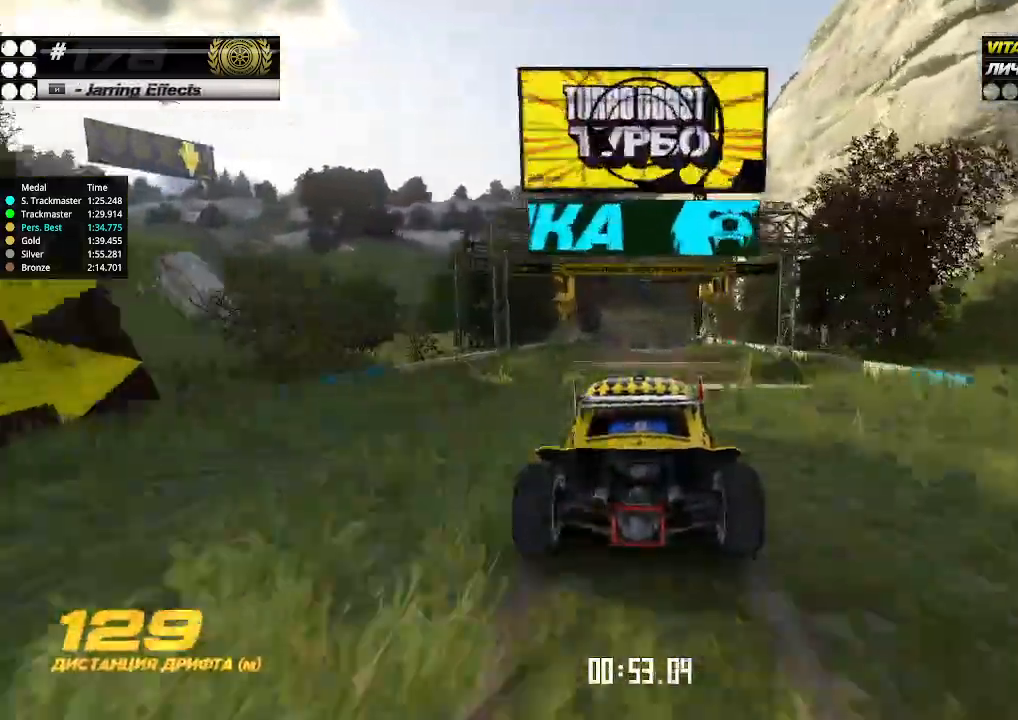
{"keys": ["up"], "events": []}
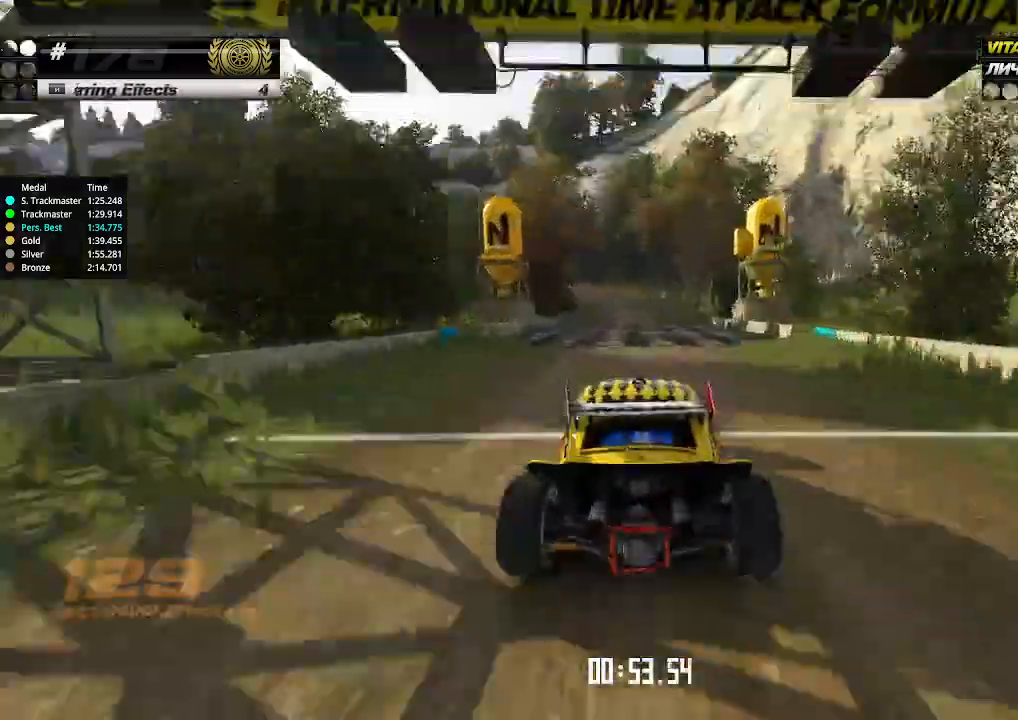
{"keys": ["up"], "events": [[400, "left", "down"], [467, "left", "up"]]}
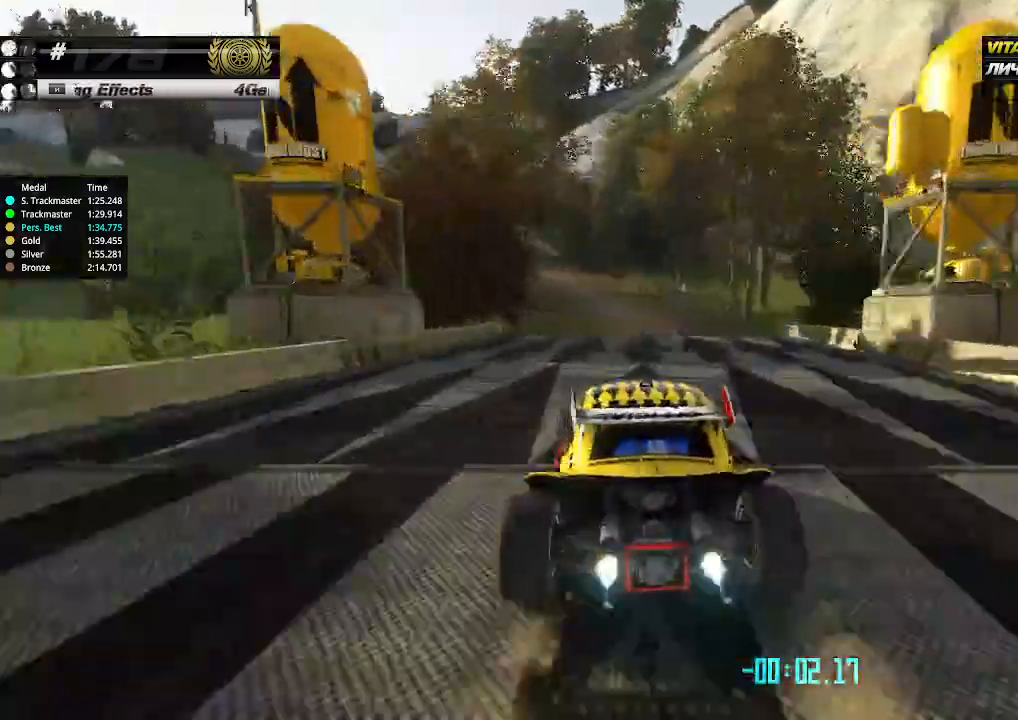
{"keys": ["left", "up"], "events": [[500, "left", "down"]]}
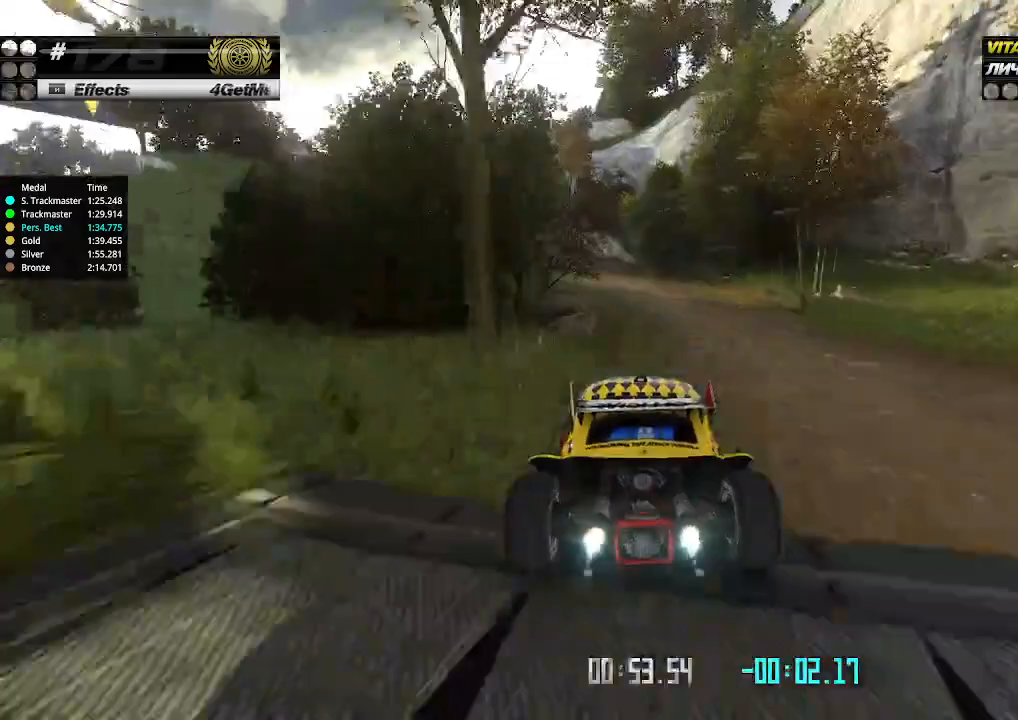
{"keys": ["up"], "events": [[33, "down", "down"], [133, "up", "up"], [167, "down", "up"], [267, "left", "up"], [300, "up", "down"], [433, "left", "down"], [500, "left", "up"]]}
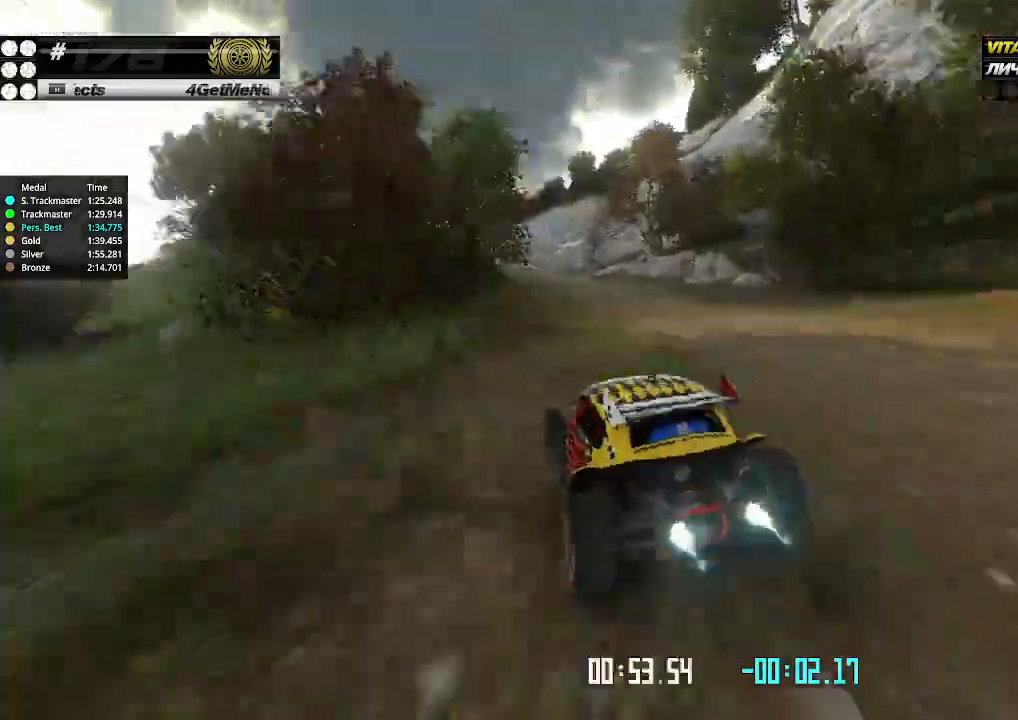
{"keys": ["up"], "events": [[67, "right", "down"], [200, "right", "up"]]}
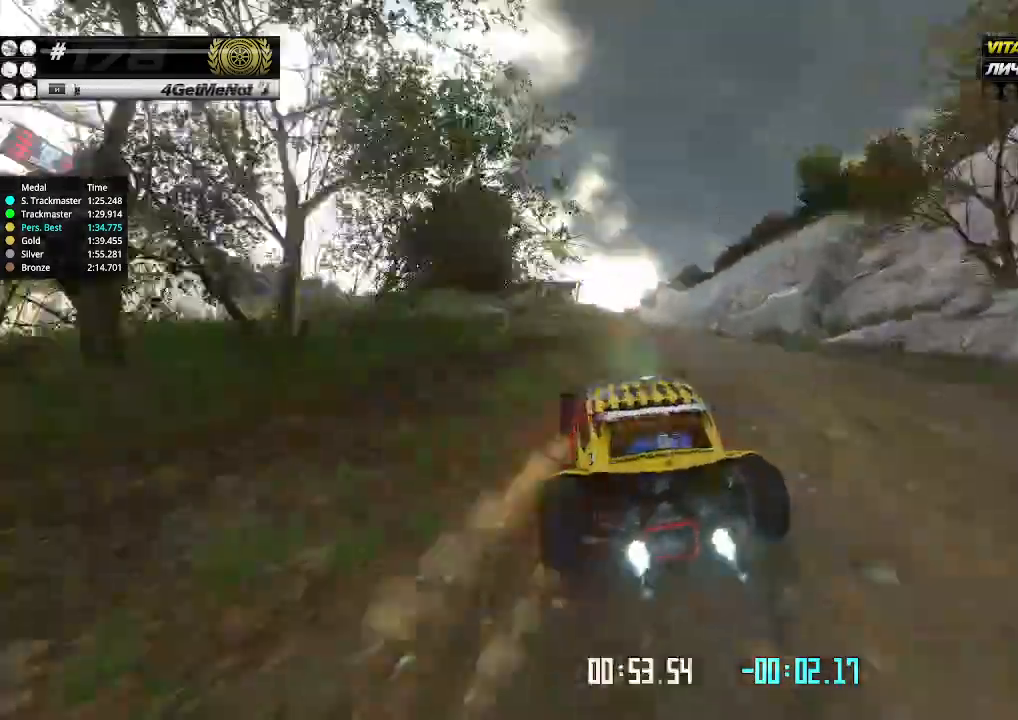
{"keys": ["up"], "events": []}
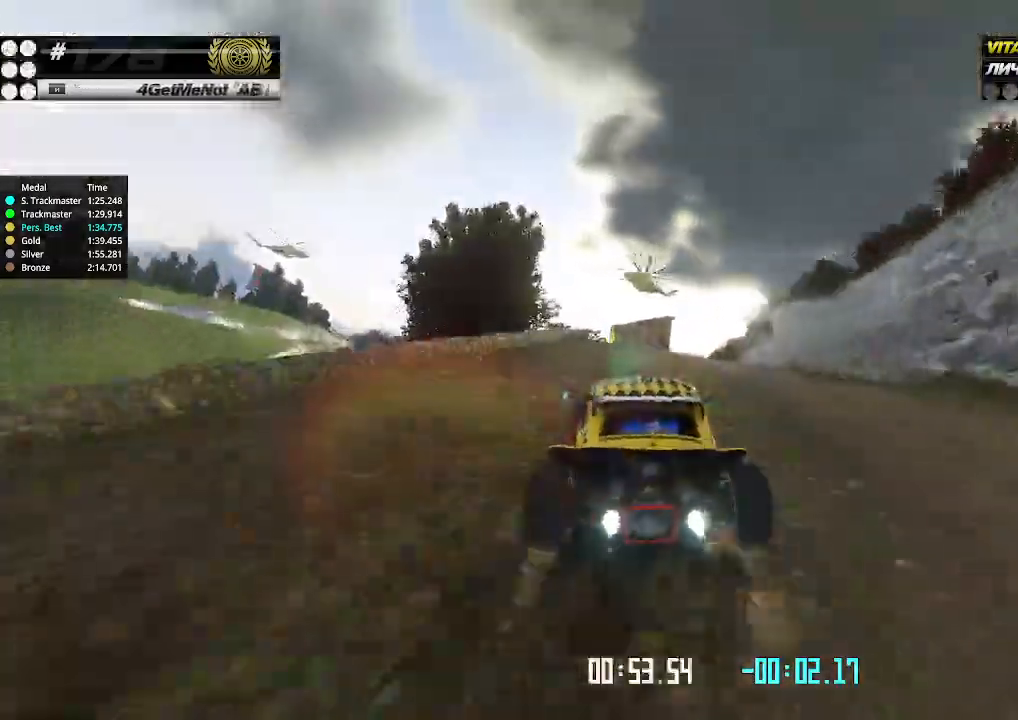
{"keys": ["up"], "events": []}
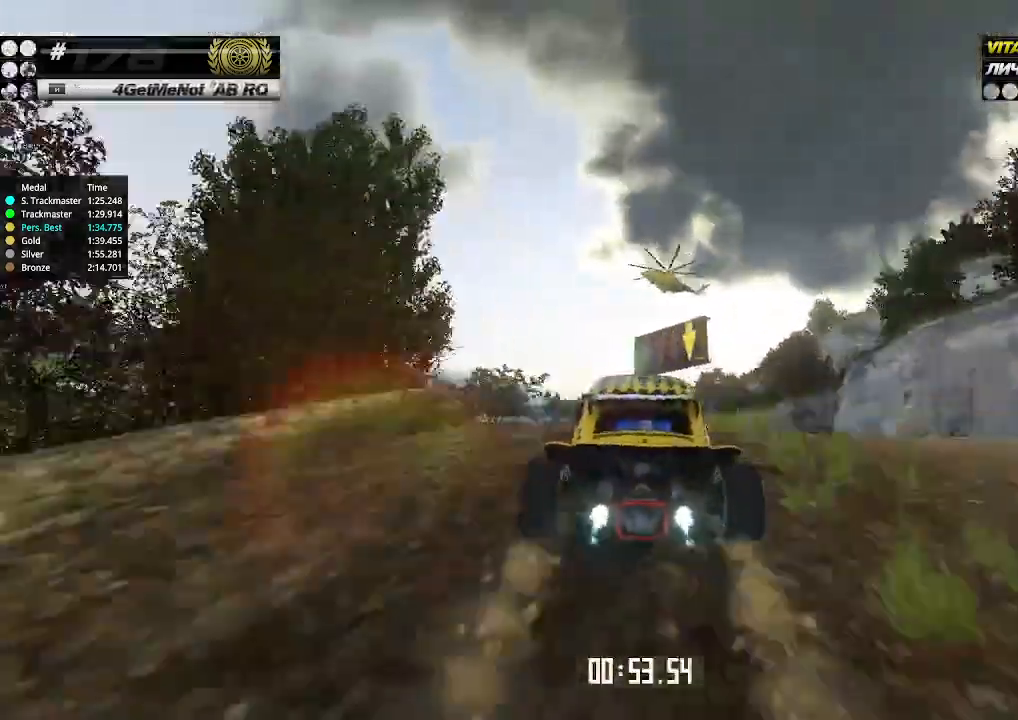
{"keys": ["right", "up"], "events": [[333, "right", "down"]]}
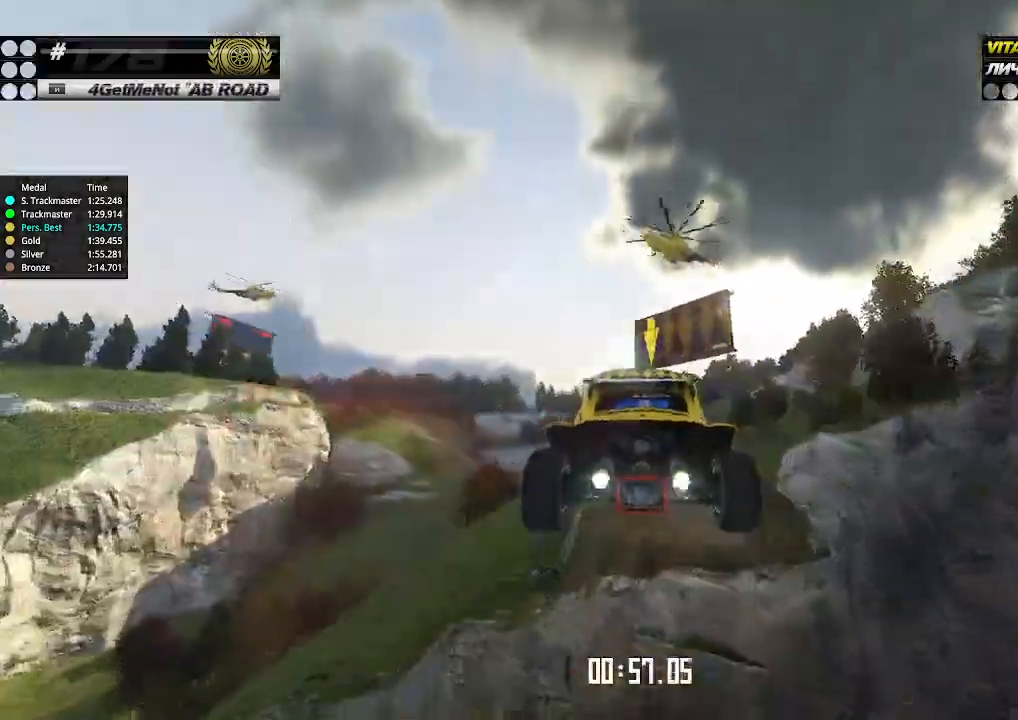
{"keys": ["up"], "events": [[167, "down", "down"], [233, "down", "up"], [333, "right", "up"]]}
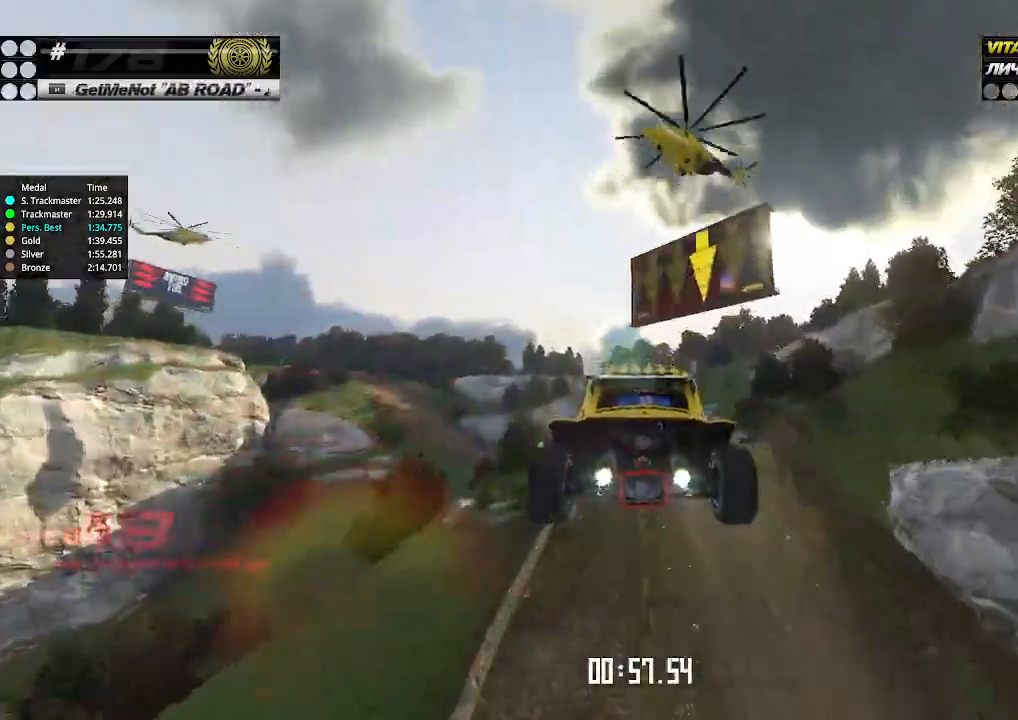
{"keys": ["left", "up"], "events": [[267, "left", "down"], [400, "left", "up"], [467, "left", "down"]]}
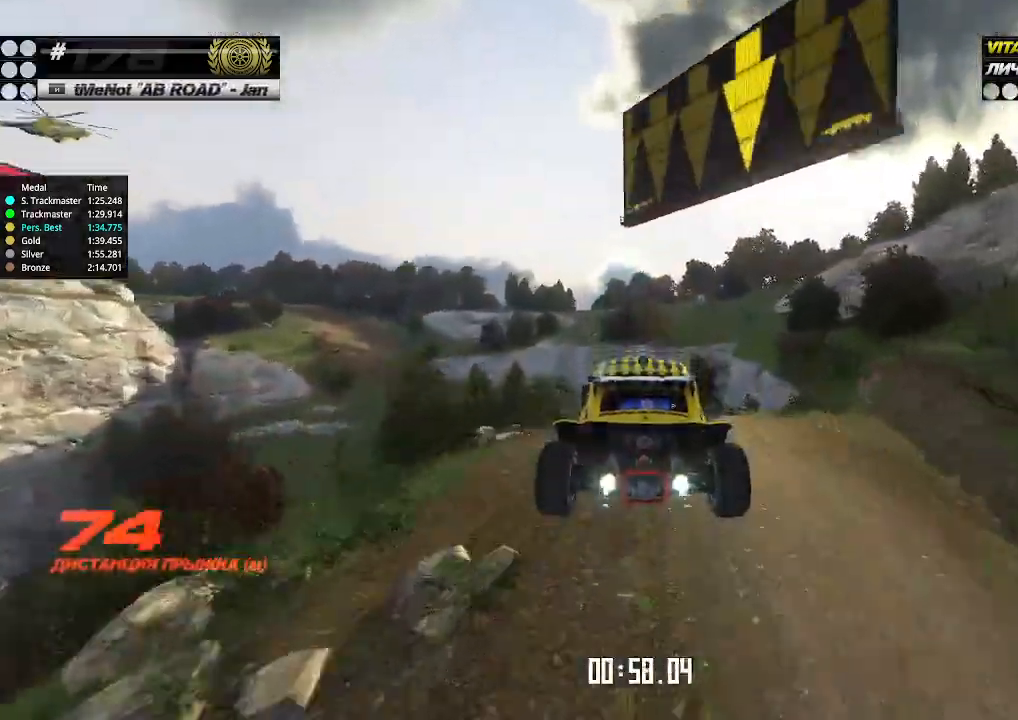
{"keys": [], "events": [[100, "left", "up"], [300, "up", "up"]]}
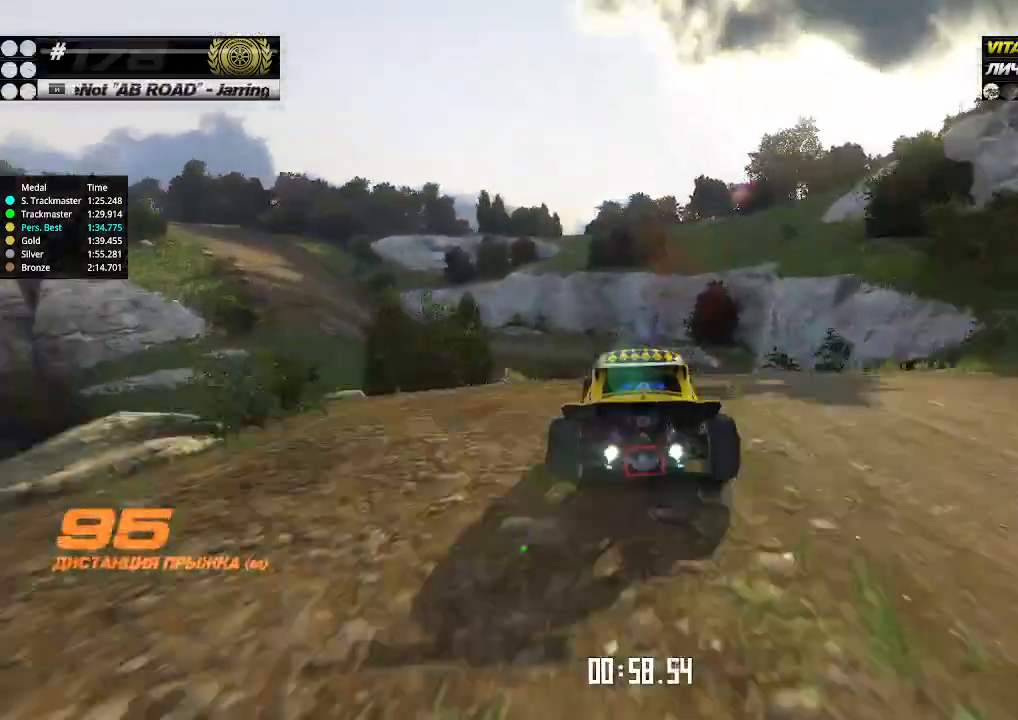
{"keys": ["down", "left"], "events": [[267, "left", "down"], [500, "down", "down"]]}
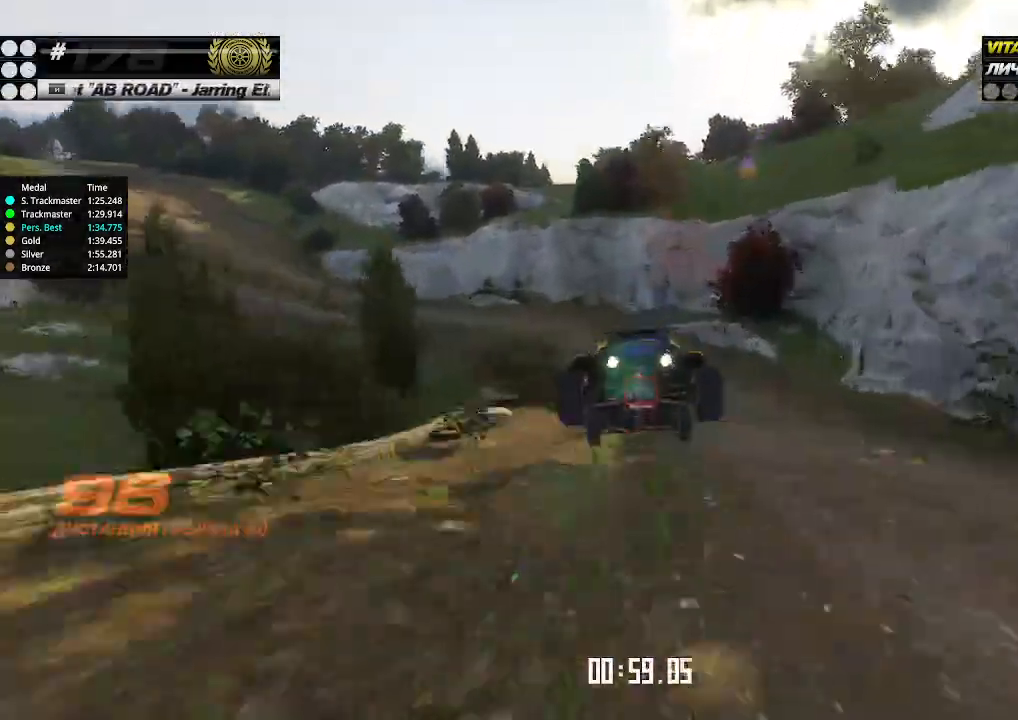
{"keys": ["left"], "events": [[100, "down", "up"]]}
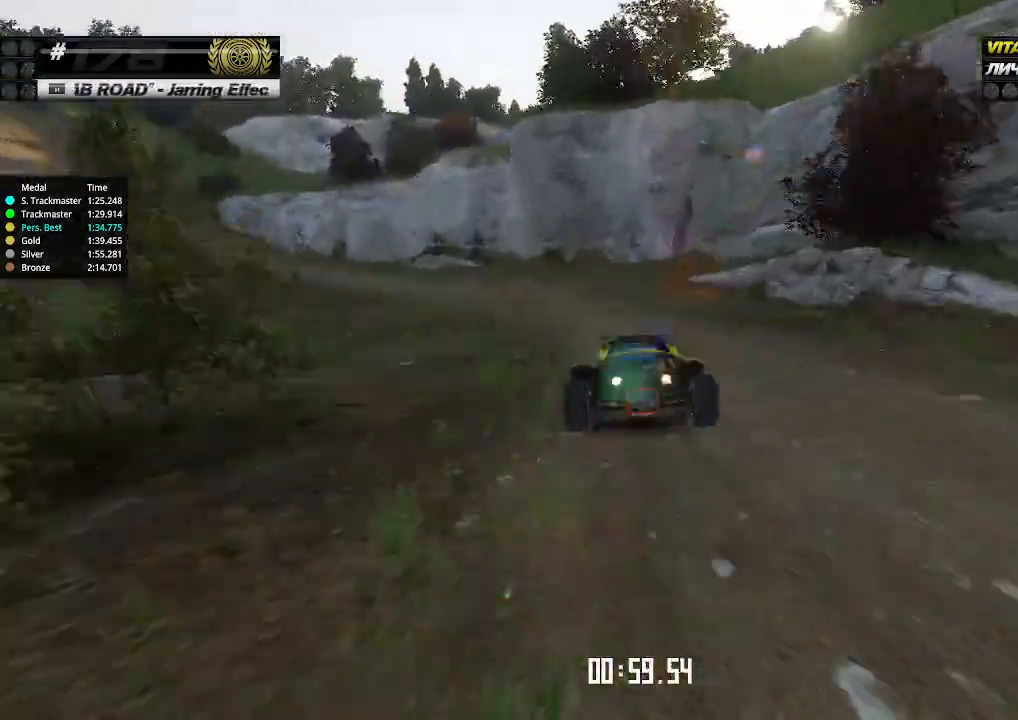
{"keys": ["up"], "events": [[67, "up", "down"], [267, "left", "up"]]}
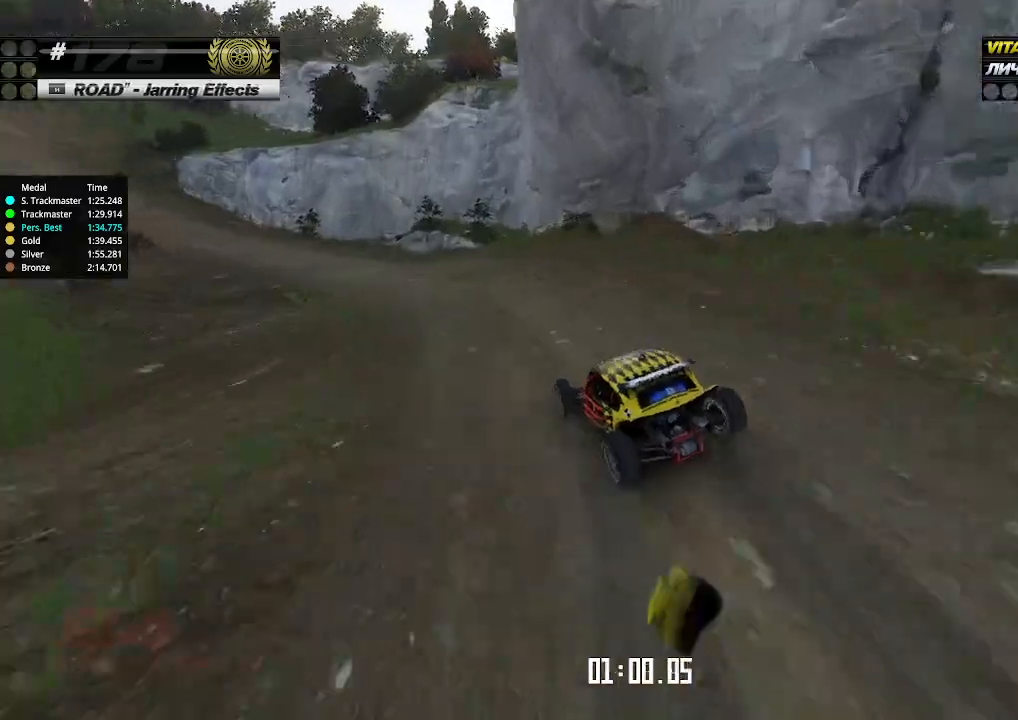
{"keys": ["left", "up"], "events": [[133, "left", "down"], [200, "left", "up"], [433, "left", "down"]]}
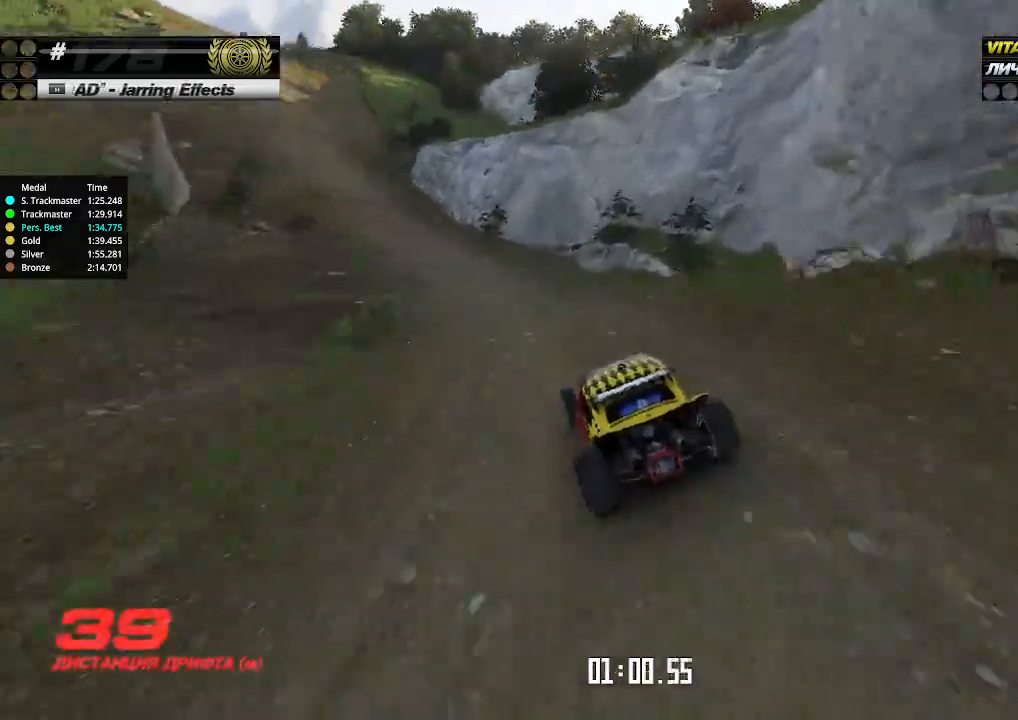
{"keys": ["up"], "events": [[33, "left", "up"], [167, "left", "down"], [233, "left", "up"], [433, "left", "down"], [500, "left", "up"]]}
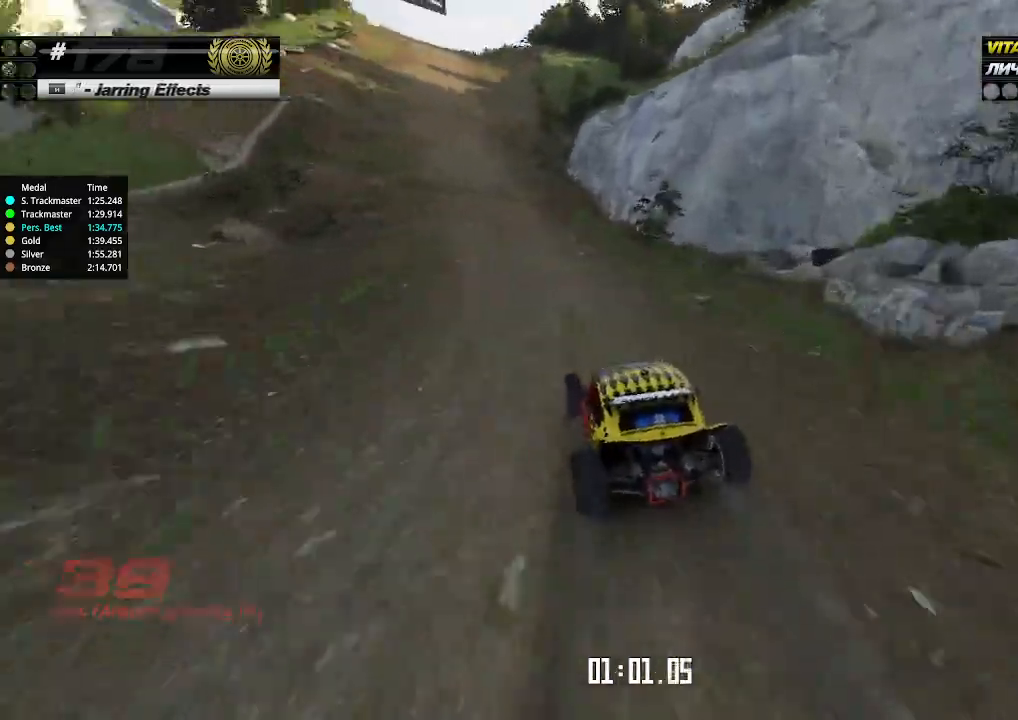
{"keys": ["up"], "events": []}
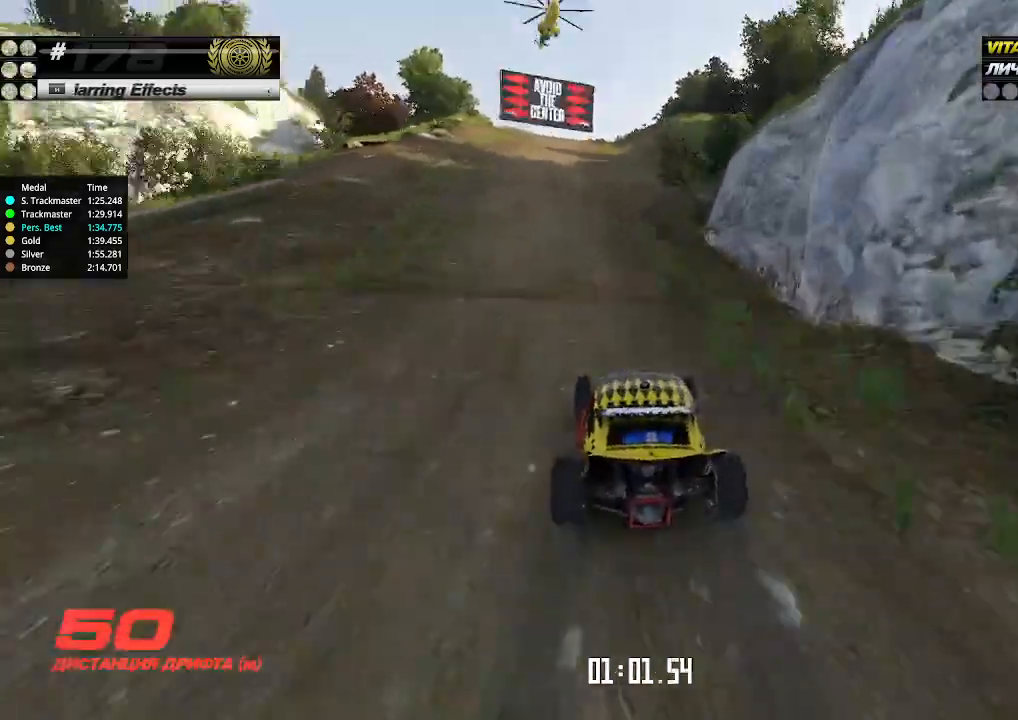
{"keys": ["up"], "events": [[33, "left", "down"], [67, "left", "up"]]}
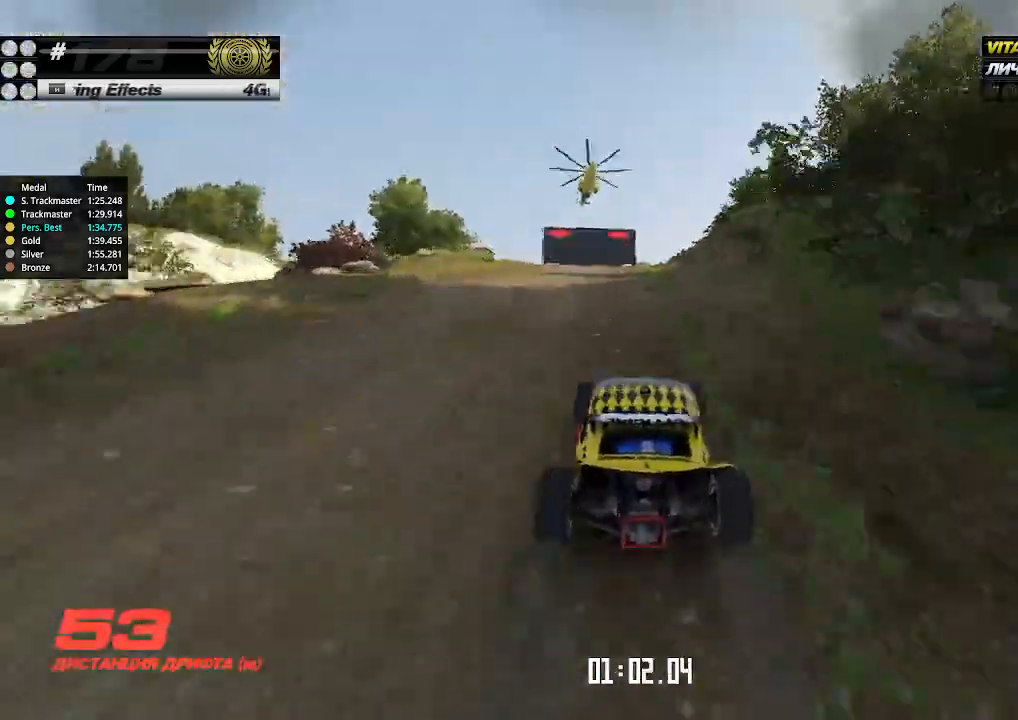
{"keys": ["up"], "events": []}
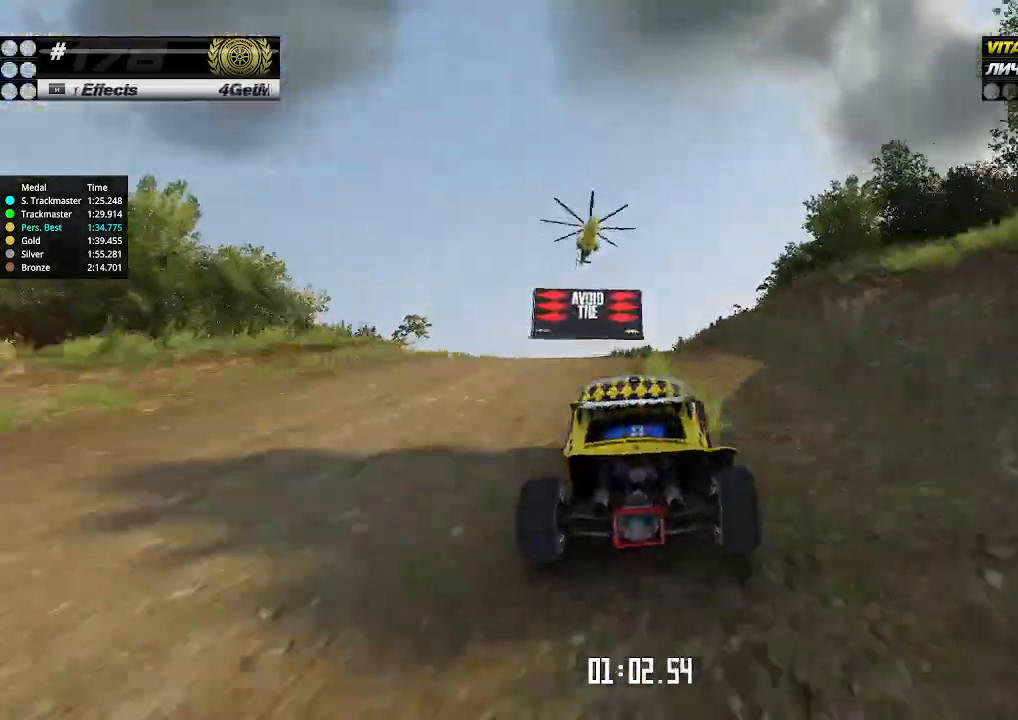
{"keys": ["up"], "events": [[200, "left", "down"], [267, "left", "up"]]}
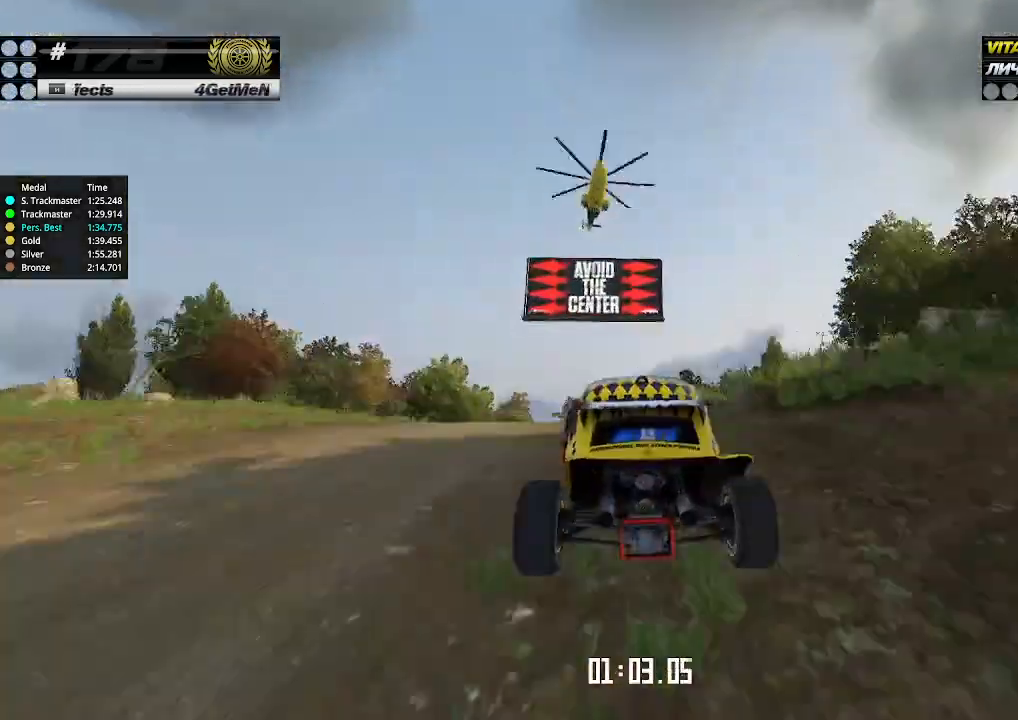
{"keys": ["right", "up"], "events": [[100, "right", "down"], [333, "down", "down"], [433, "down", "up"]]}
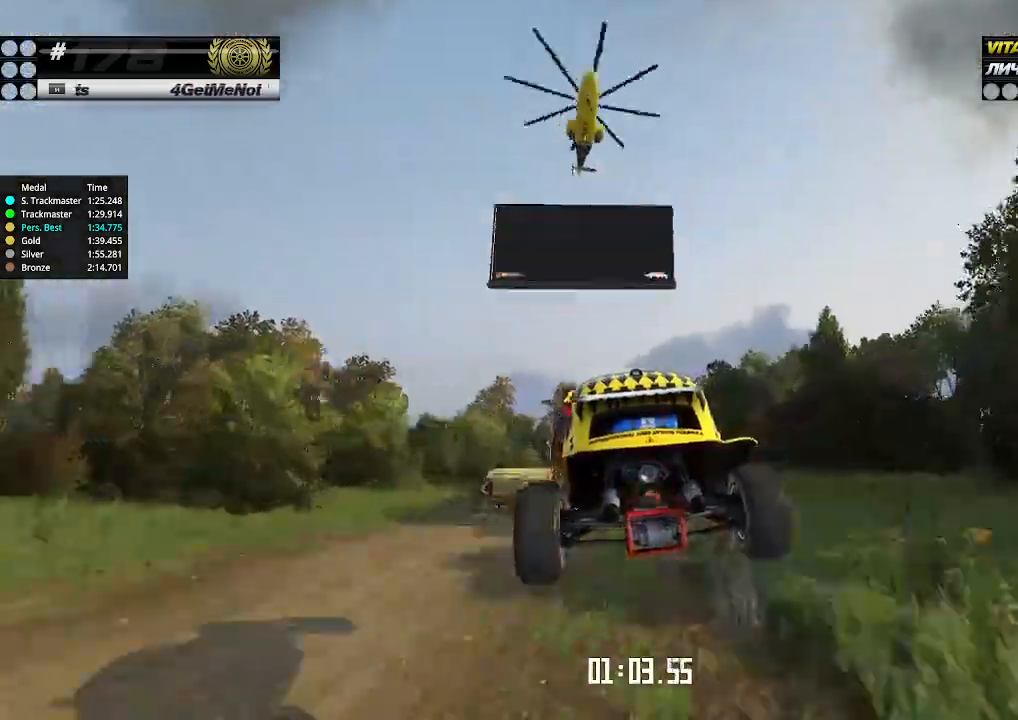
{"keys": ["left", "up"], "events": [[300, "right", "up"], [433, "left", "down"]]}
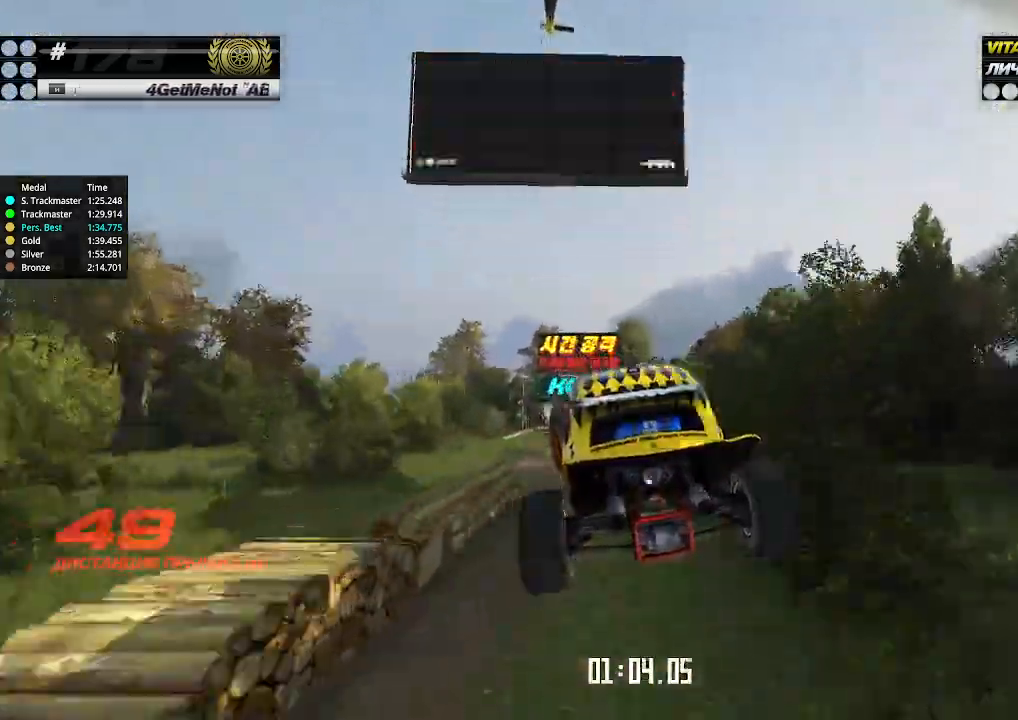
{"keys": ["up"], "events": [[33, "left", "up"], [133, "left", "down"], [267, "left", "up"], [333, "left", "down"], [467, "left", "up"]]}
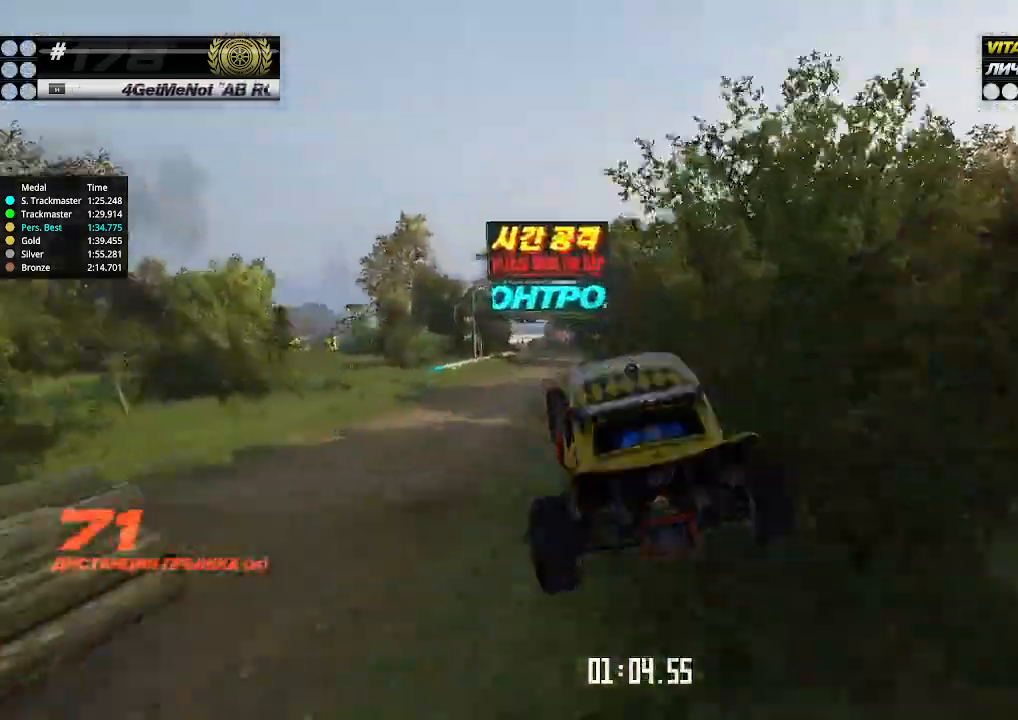
{"keys": ["up"], "events": [[133, "left", "down"], [233, "left", "up"]]}